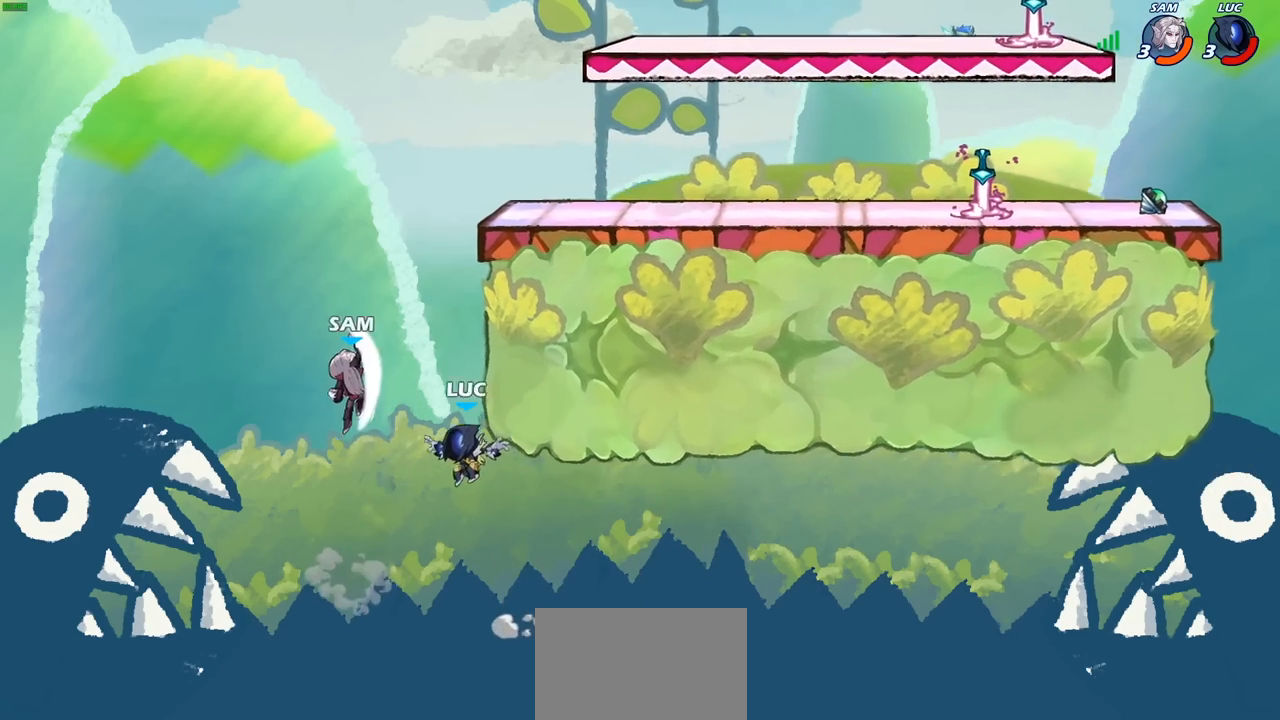
Gameplay with a controller (PlayStation layout); each line is a JSON object with the inputs held at the frame after it. "events" lists button and stick changes between this image and that frame as [ms after this image, input, new state], when the widget could be followed in between.
{"buttons": [], "left_stick": "up-right", "right_stick": "center", "events": [[183, "CIRCLE", "down"], [217, "left_stick", "right"], [300, "left_stick", "up-right"], [333, "CIRCLE", "up"]]}
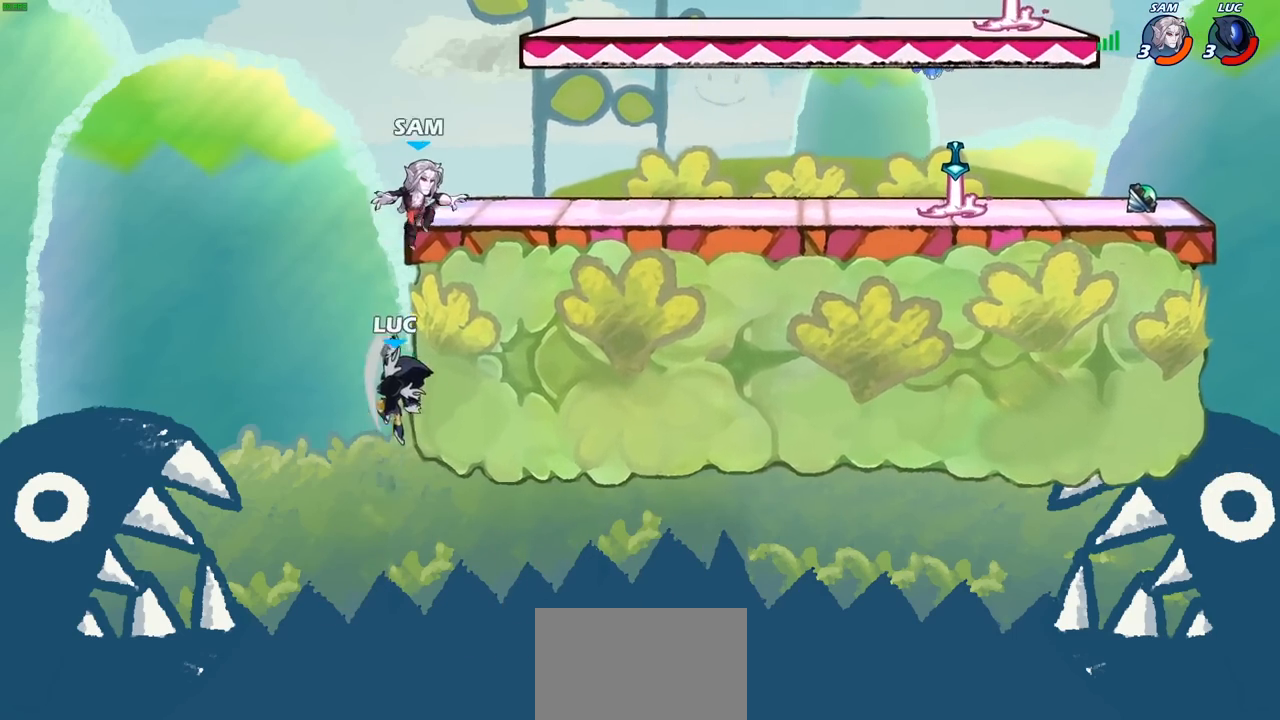
{"buttons": [], "left_stick": "down-left", "right_stick": "center", "events": [[233, "left_stick", "up-left"], [300, "left_stick", "left"], [450, "left_stick", "down-left"]]}
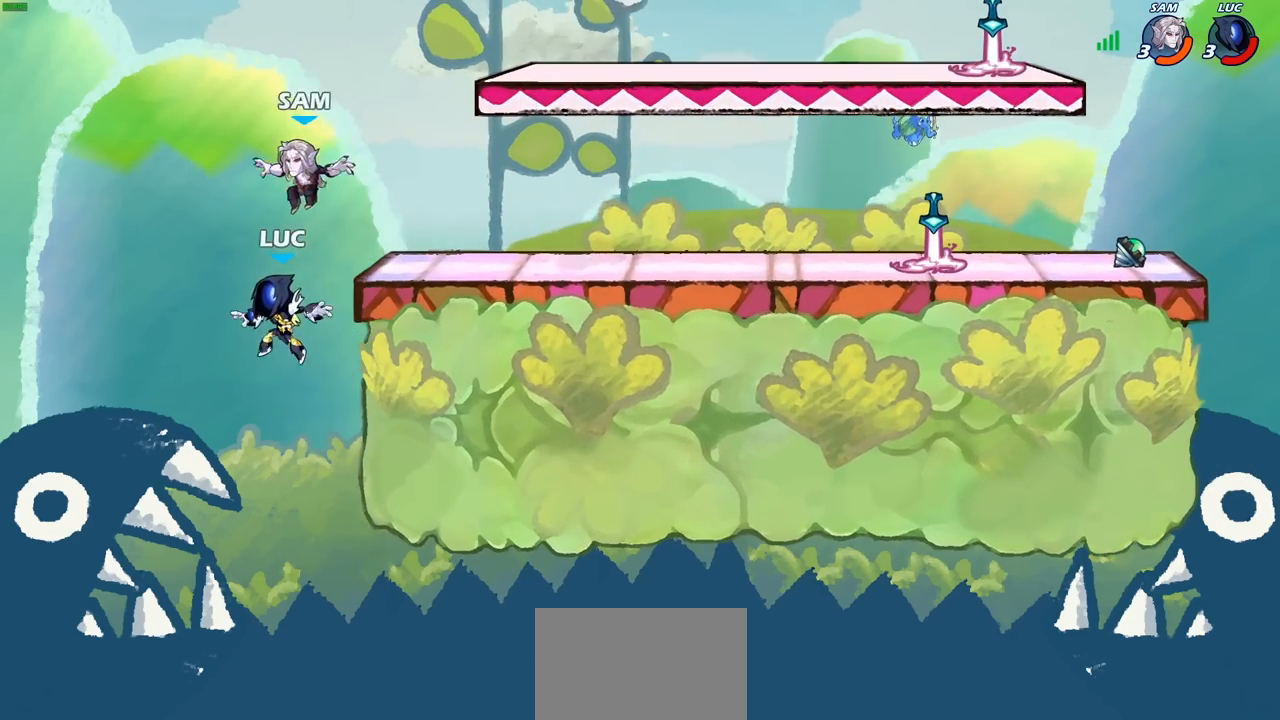
{"buttons": [], "left_stick": "center", "right_stick": "center", "events": [[150, "left_stick", "right"], [217, "R1", "down"], [217, "R2", "down"], [233, "left_stick", "down"], [300, "SQUARE", "down"], [400, "R1", "up"], [400, "R2", "up"], [433, "SQUARE", "up"], [500, "left_stick", "center"]]}
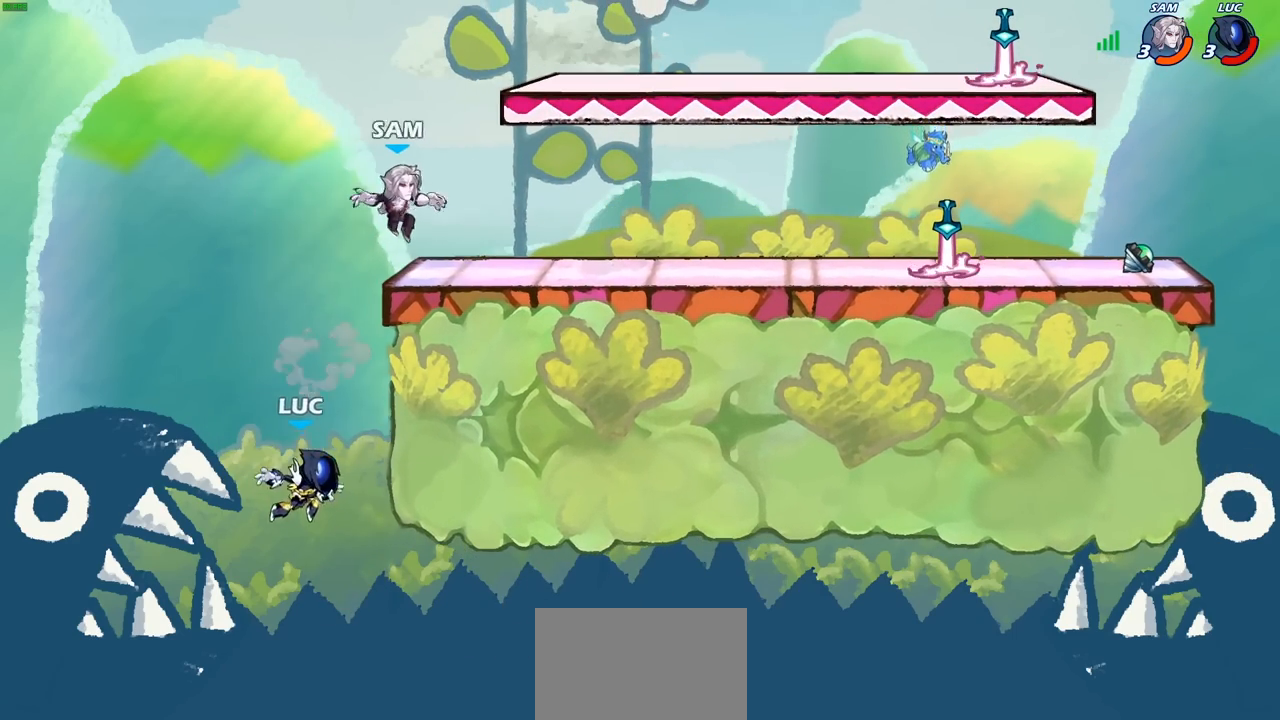
{"buttons": [], "left_stick": "up-right", "right_stick": "center", "events": [[167, "CROSS", "down"], [200, "left_stick", "up-left"], [317, "CIRCLE", "down"], [333, "CROSS", "up"], [350, "left_stick", "up-right"], [467, "CIRCLE", "up"]]}
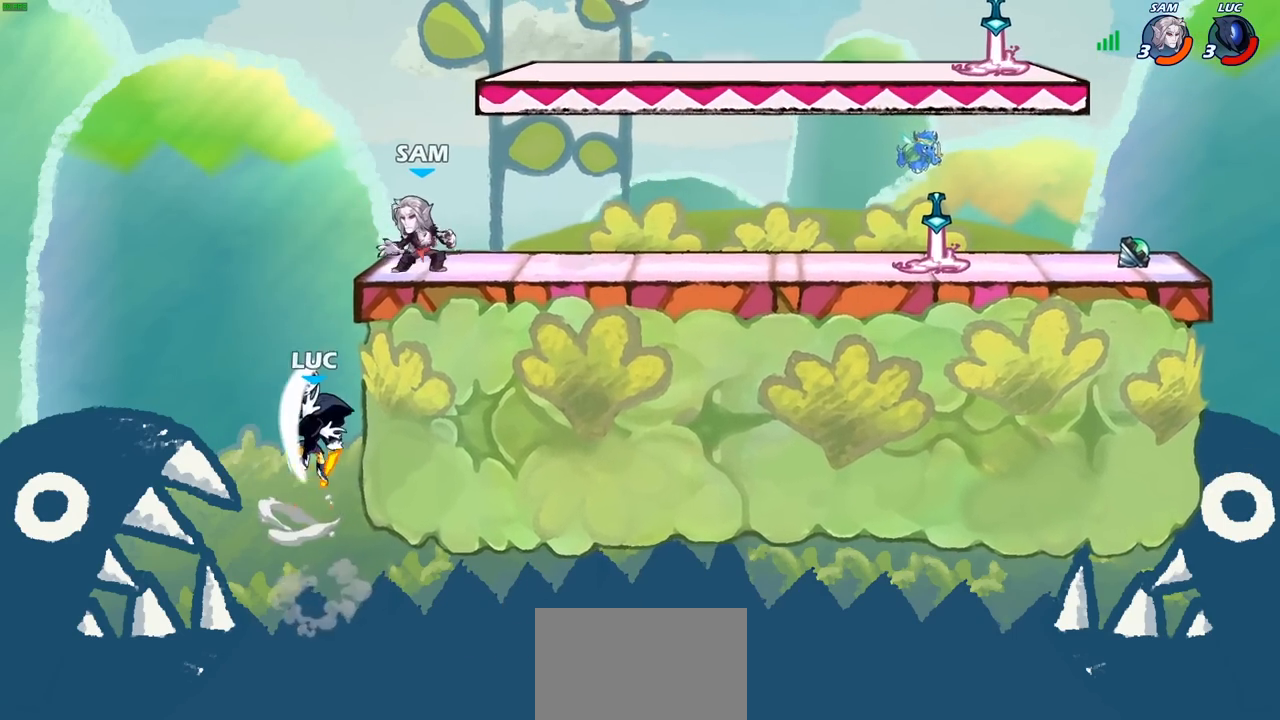
{"buttons": ["CROSS"], "left_stick": "up-right", "right_stick": "center", "events": [[383, "CROSS", "down"]]}
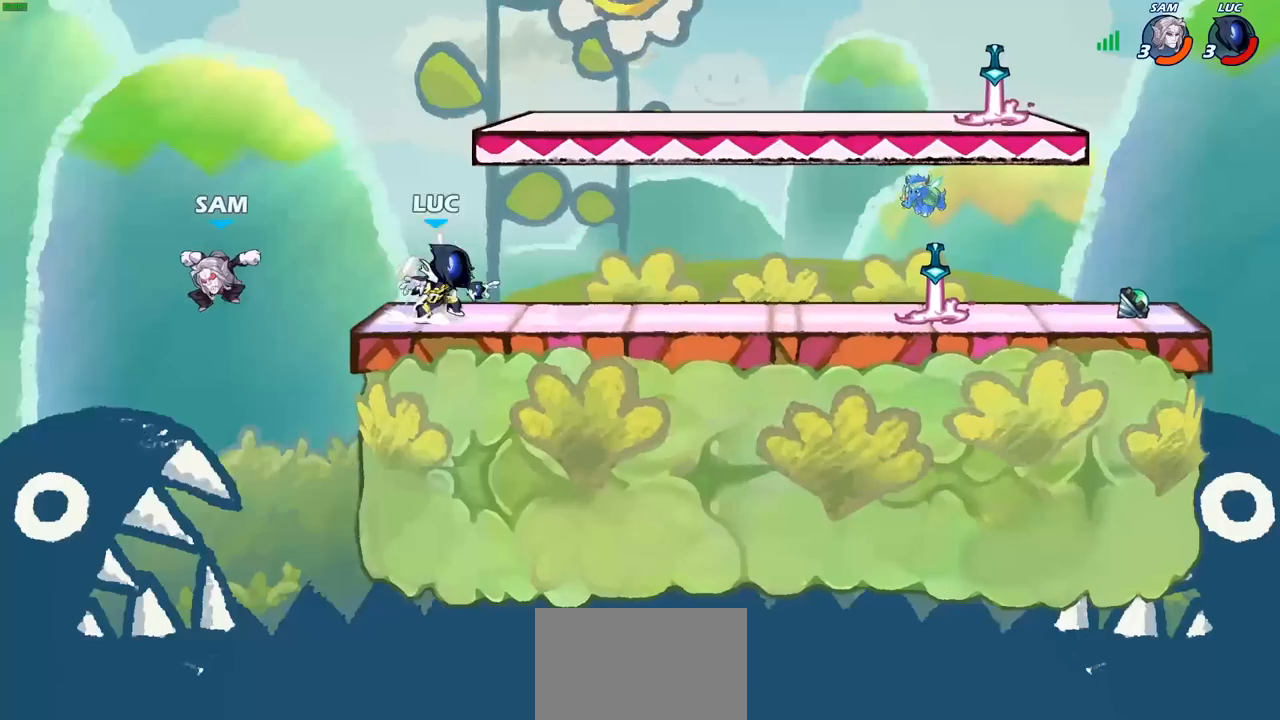
{"buttons": [], "left_stick": "down-left", "right_stick": "center", "events": [[17, "CROSS", "up"], [100, "left_stick", "left"], [333, "left_stick", "down-left"]]}
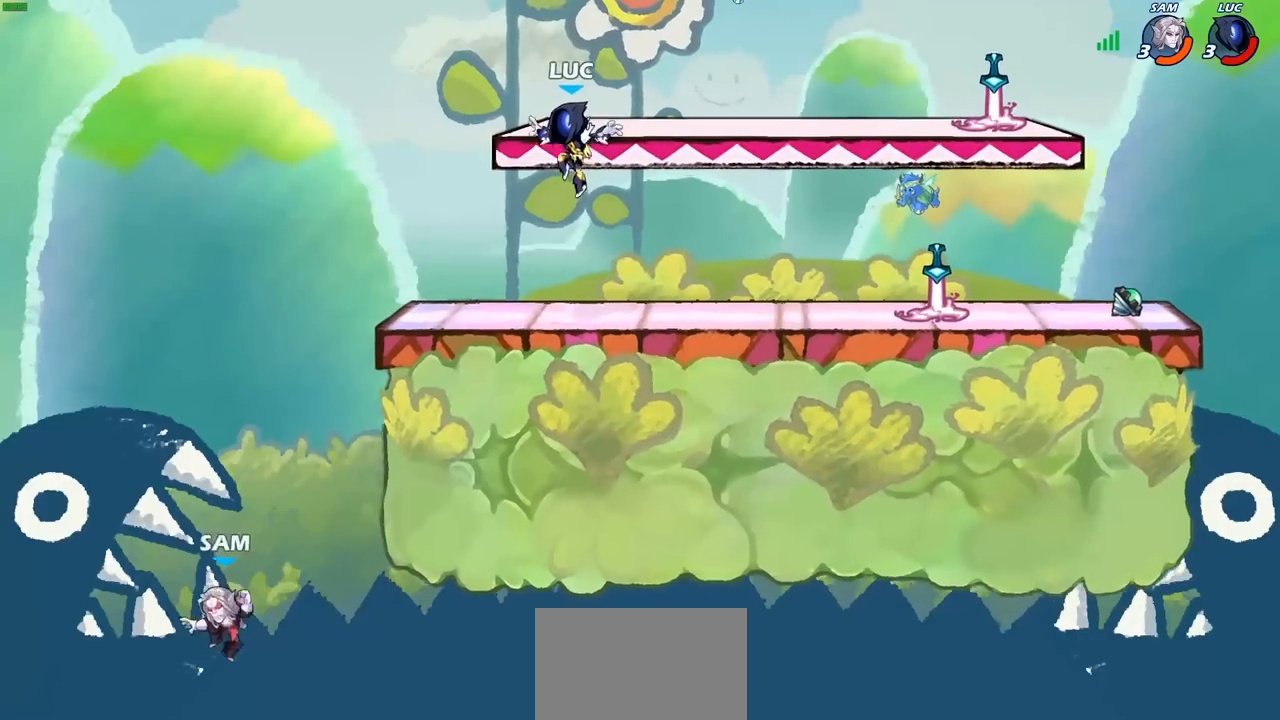
{"buttons": [], "left_stick": "down-left", "right_stick": "center", "events": [[133, "left_stick", "center"], [350, "left_stick", "down-left"], [383, "R1", "down"], [383, "R2", "down"], [417, "CIRCLE", "down"], [500, "CIRCLE", "up"], [500, "R1", "up"], [500, "R2", "up"]]}
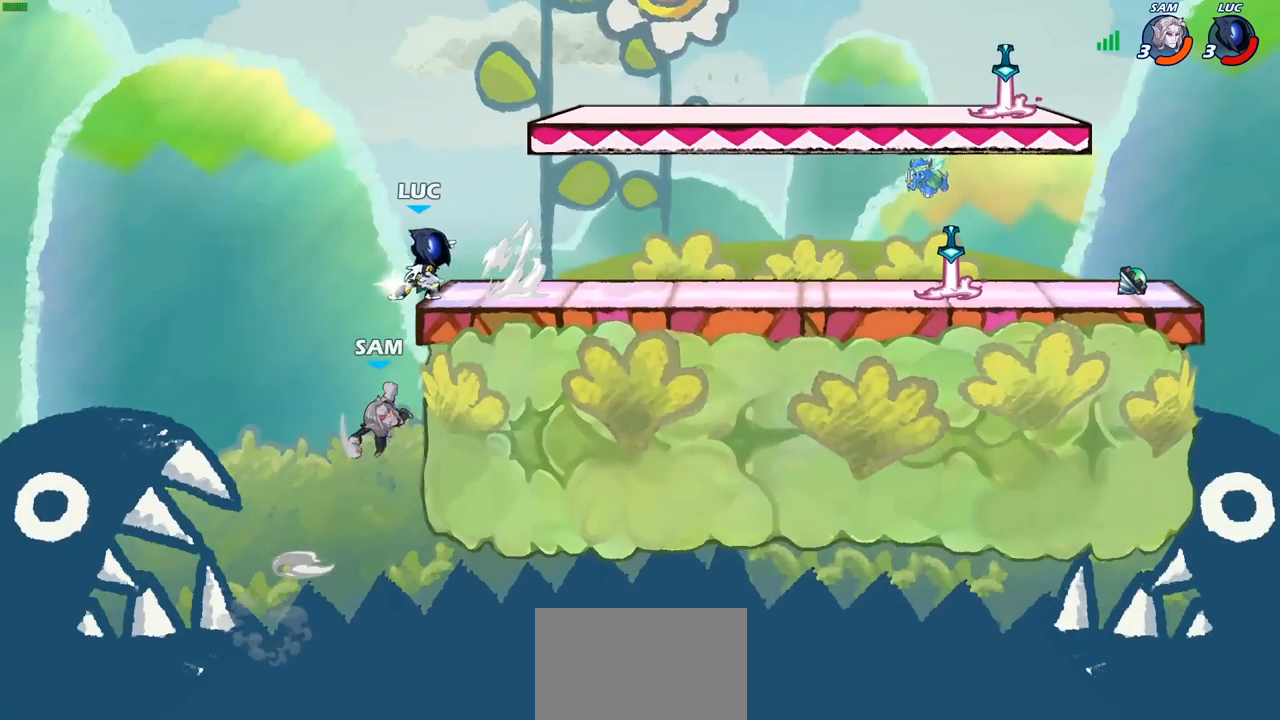
{"buttons": [], "left_stick": "center", "right_stick": "center", "events": [[33, "left_stick", "center"]]}
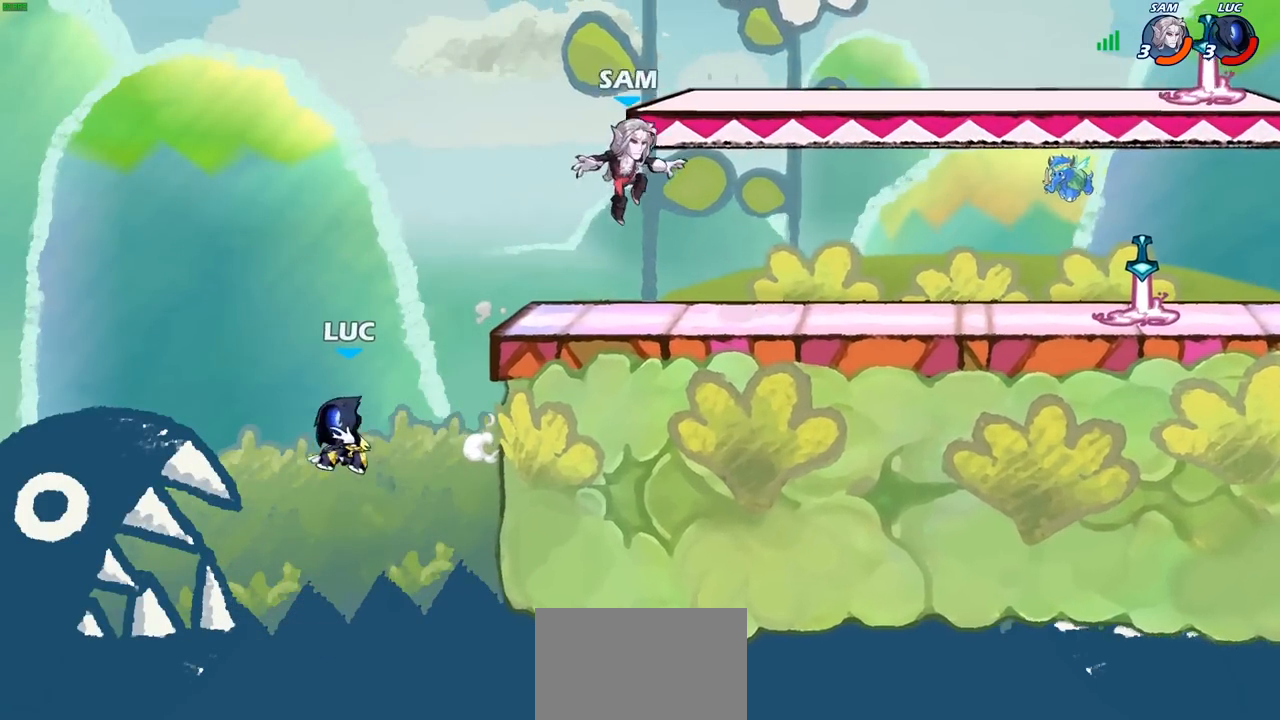
{"buttons": [], "left_stick": "up-left", "right_stick": "center", "events": [[167, "left_stick", "right"], [250, "CROSS", "down"], [333, "CIRCLE", "down"], [350, "CROSS", "up"], [367, "left_stick", "up-left"], [450, "CIRCLE", "up"]]}
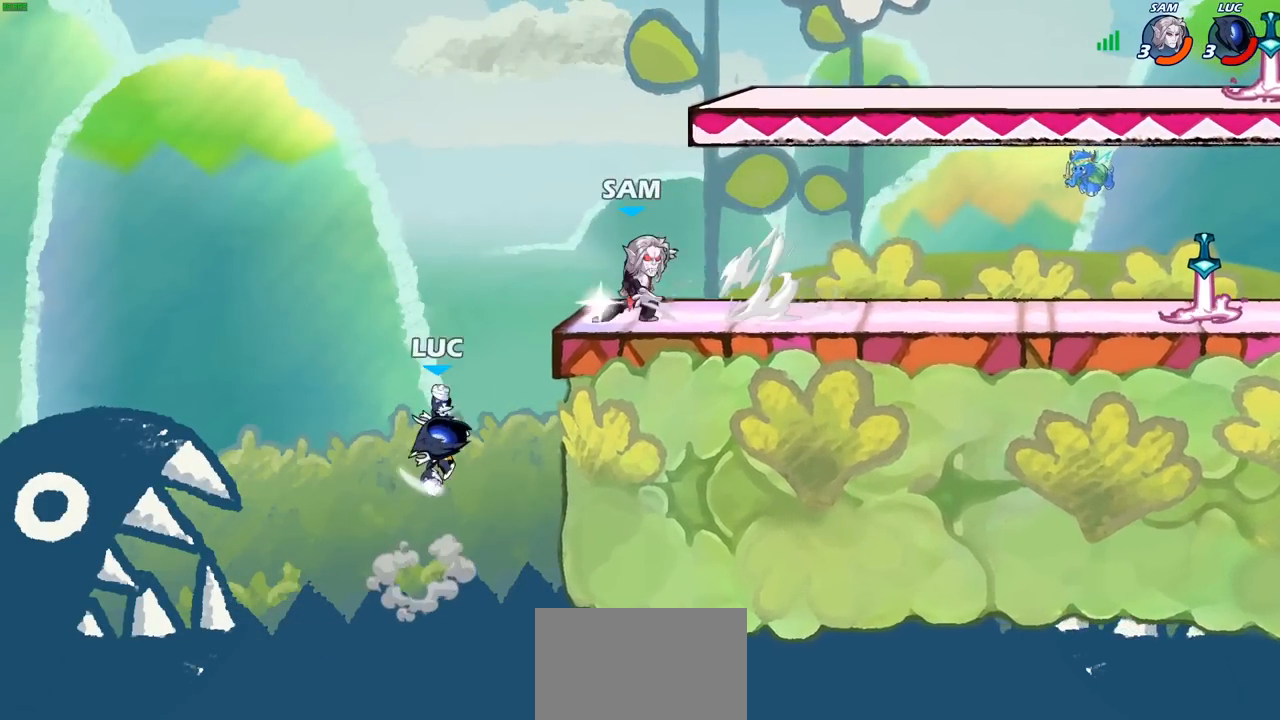
{"buttons": [], "left_stick": "down-left", "right_stick": "center", "events": [[233, "left_stick", "up-right"], [483, "left_stick", "down-left"]]}
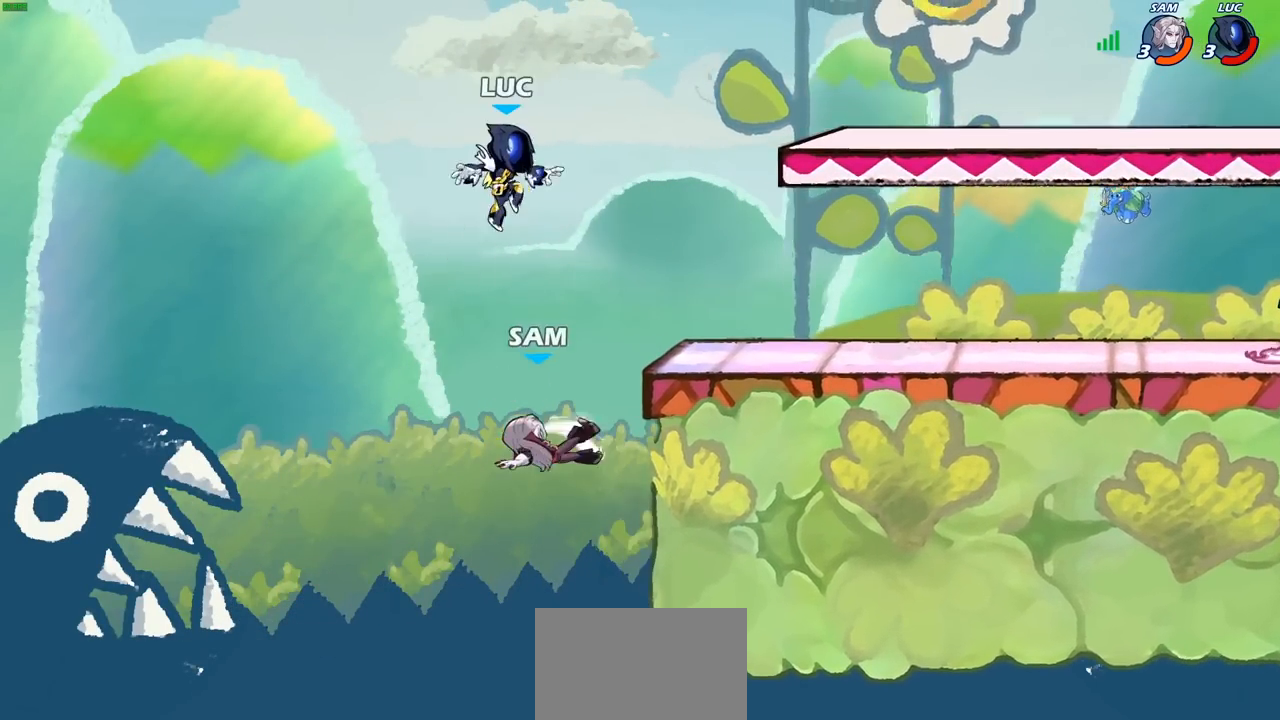
{"buttons": ["SQUARE", "R1", "R2"], "left_stick": "down", "right_stick": "center", "events": [[200, "left_stick", "up-left"], [300, "left_stick", "up-right"], [383, "R2", "down"], [400, "R1", "down"], [400, "left_stick", "down"], [450, "SQUARE", "down"]]}
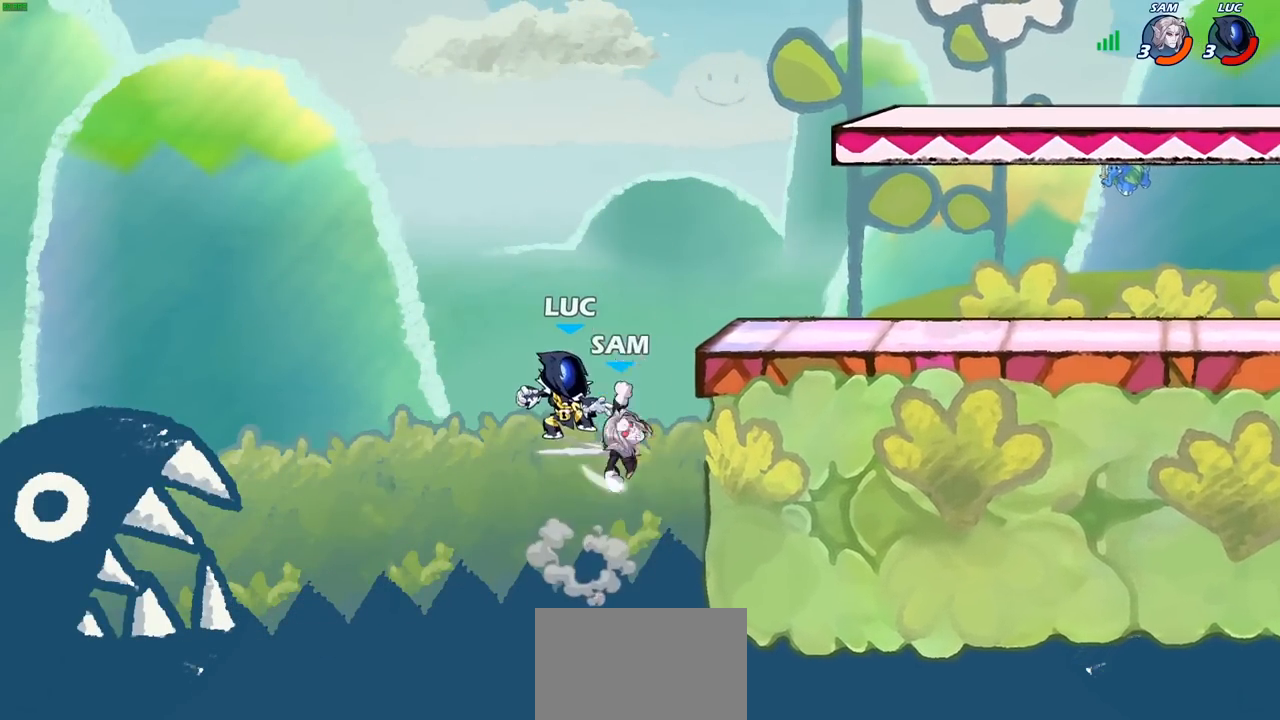
{"buttons": ["CROSS"], "left_stick": "up-right", "right_stick": "center", "events": [[17, "R1", "up"], [33, "R2", "up"], [83, "SQUARE", "up"], [167, "left_stick", "center"], [417, "CROSS", "down"], [483, "left_stick", "up-right"]]}
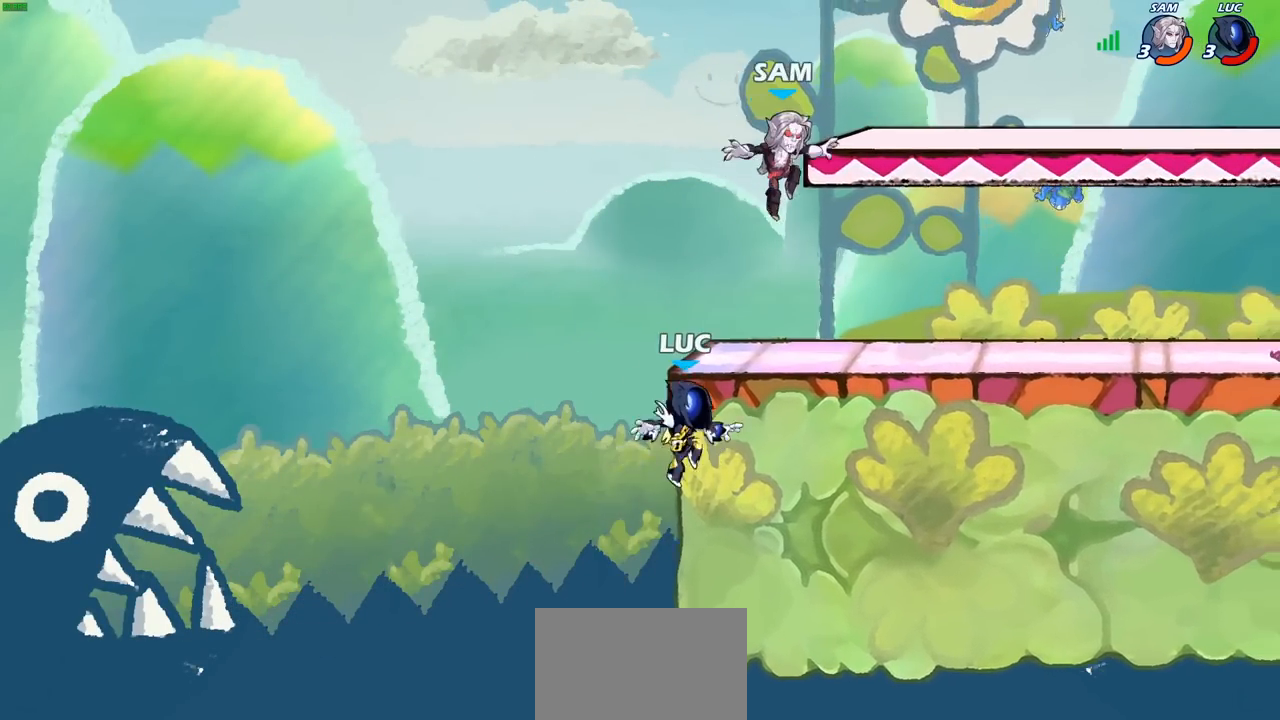
{"buttons": [], "left_stick": "up-left", "right_stick": "center", "events": [[33, "CIRCLE", "down"], [50, "CROSS", "up"], [150, "CIRCLE", "up"], [350, "CROSS", "down"], [433, "CROSS", "up"], [433, "left_stick", "up-left"]]}
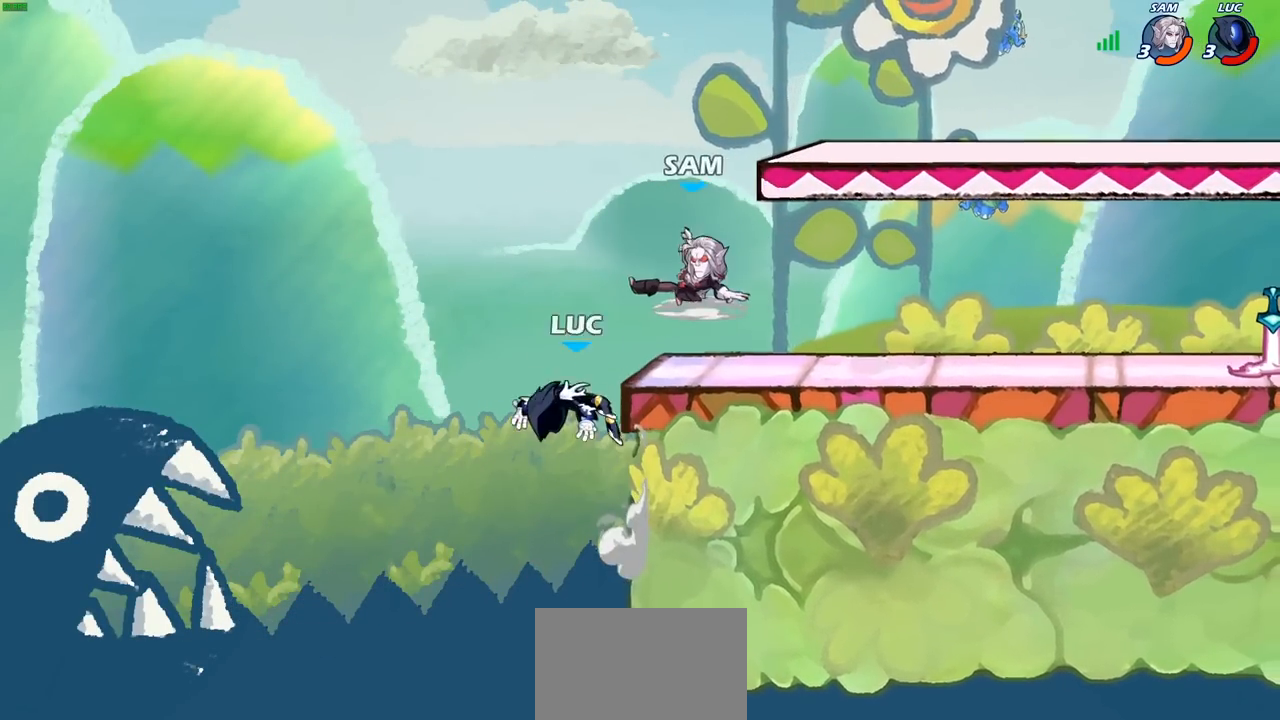
{"buttons": [], "left_stick": "up-right", "right_stick": "center", "events": [[67, "left_stick", "up-right"], [183, "left_stick", "right"], [300, "CIRCLE", "down"], [417, "CIRCLE", "up"], [417, "left_stick", "up-right"]]}
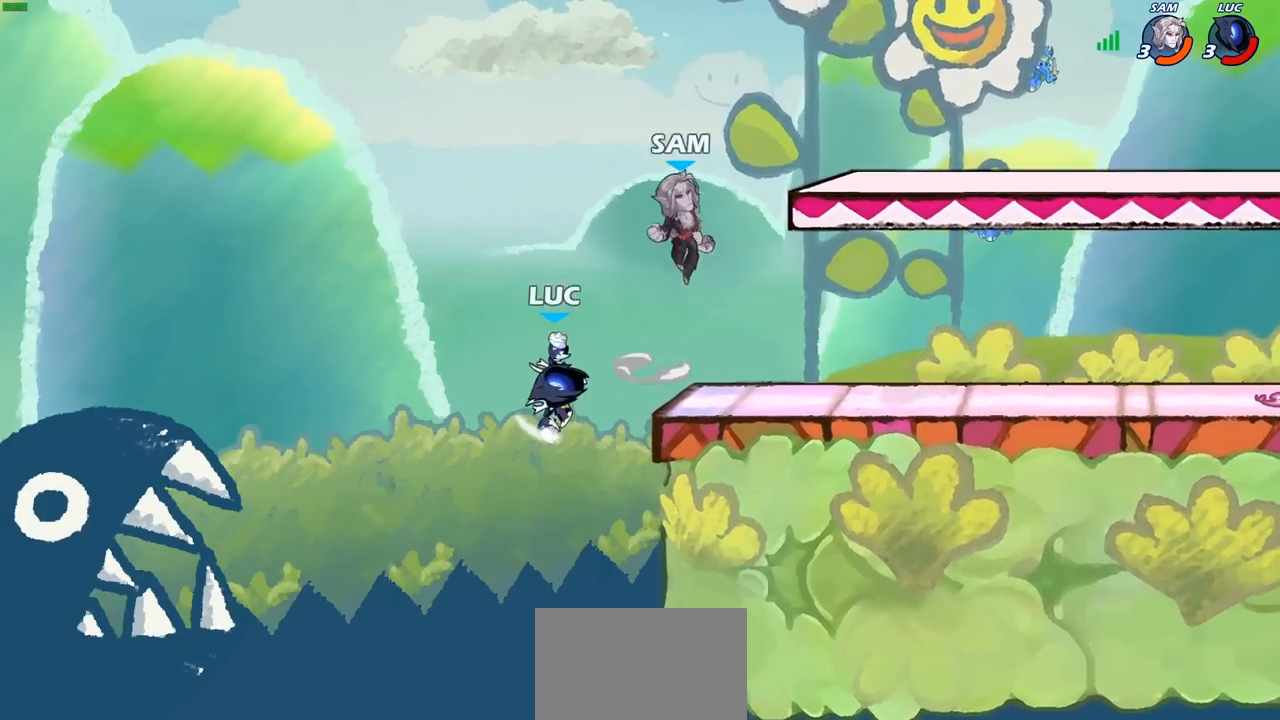
{"buttons": [], "left_stick": "left", "right_stick": "center", "events": [[150, "left_stick", "up-left"], [217, "left_stick", "left"]]}
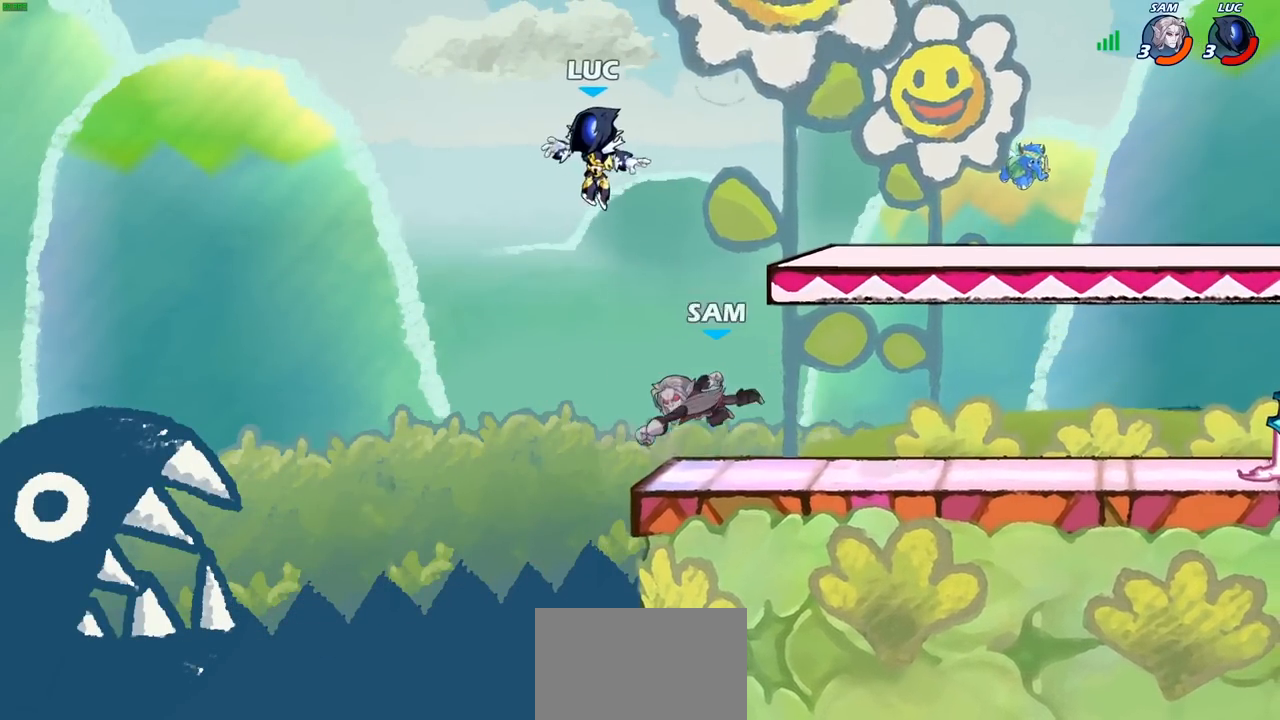
{"buttons": [], "left_stick": "up-right", "right_stick": "center", "events": [[50, "left_stick", "down"], [150, "left_stick", "right"], [317, "CROSS", "down"], [367, "left_stick", "up-right"], [450, "CROSS", "up"]]}
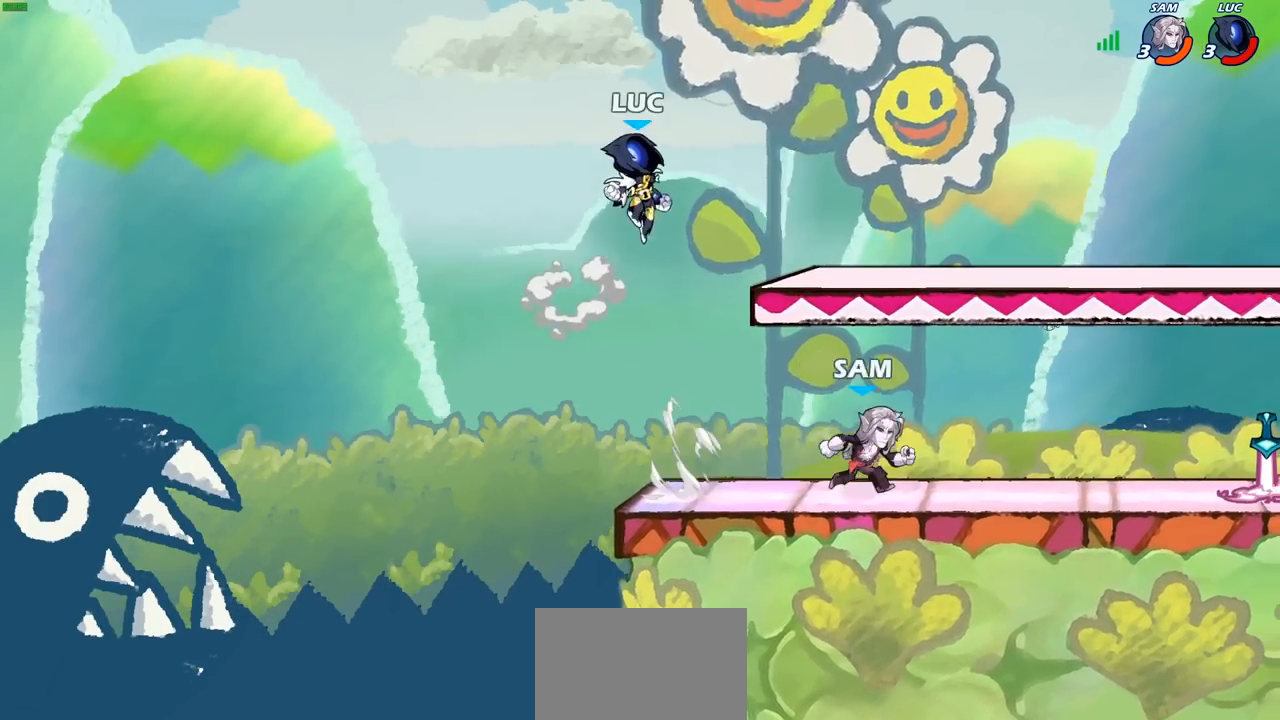
{"buttons": [], "left_stick": "down-right", "right_stick": "center", "events": [[67, "left_stick", "down-left"], [500, "left_stick", "down-right"]]}
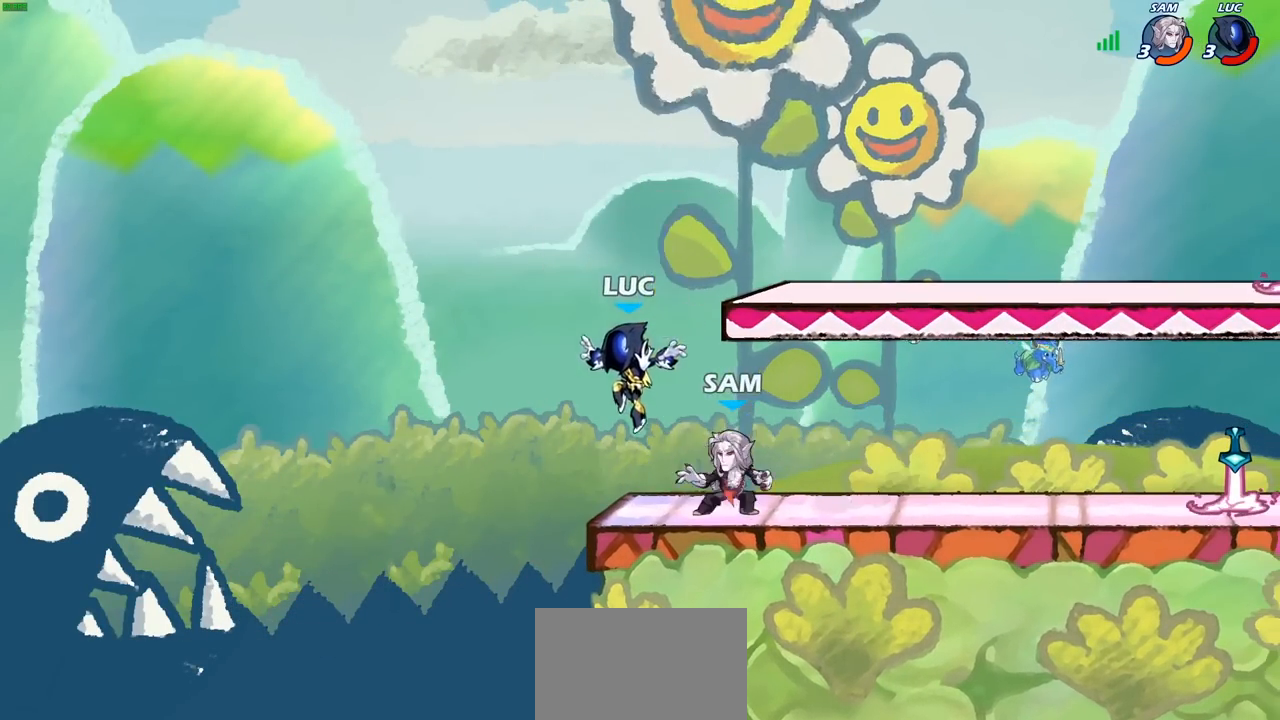
{"buttons": [], "left_stick": "up-right", "right_stick": "center", "events": [[33, "left_stick", "right"], [167, "CROSS", "down"], [167, "left_stick", "up-right"], [333, "CROSS", "up"]]}
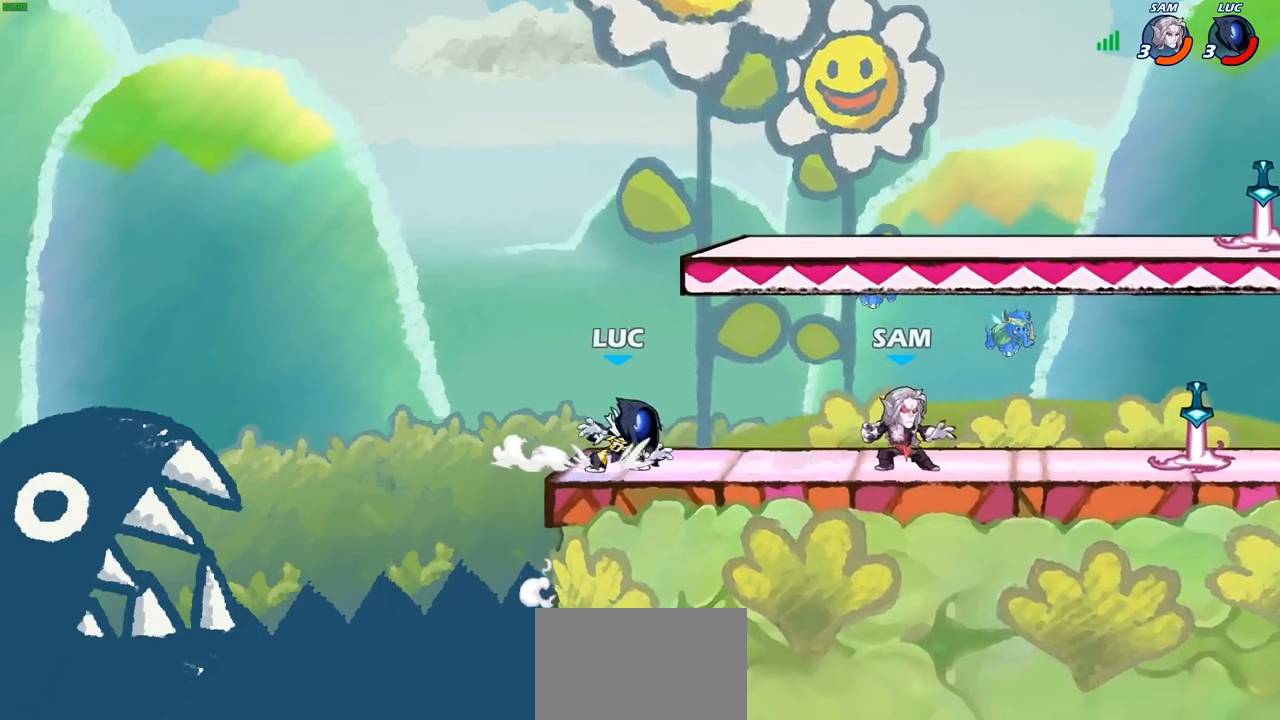
{"buttons": [], "left_stick": "down-left", "right_stick": "center", "events": [[33, "CROSS", "down"], [150, "CROSS", "up"], [267, "left_stick", "down-left"]]}
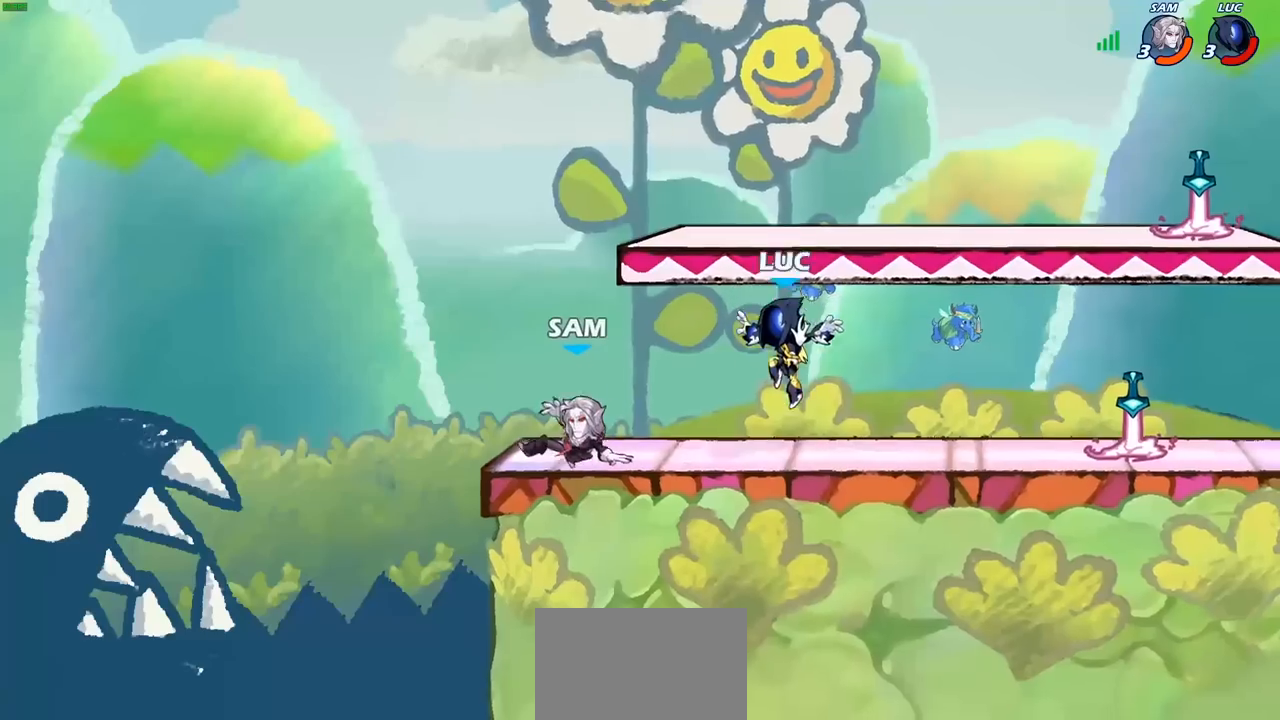
{"buttons": ["CIRCLE"], "left_stick": "up-left", "right_stick": "center", "events": [[133, "R2", "down"], [150, "SQUARE", "down"], [267, "R2", "up"], [267, "SQUARE", "up"], [400, "left_stick", "up-left"], [417, "CROSS", "down"], [450, "CIRCLE", "down"], [483, "CROSS", "up"]]}
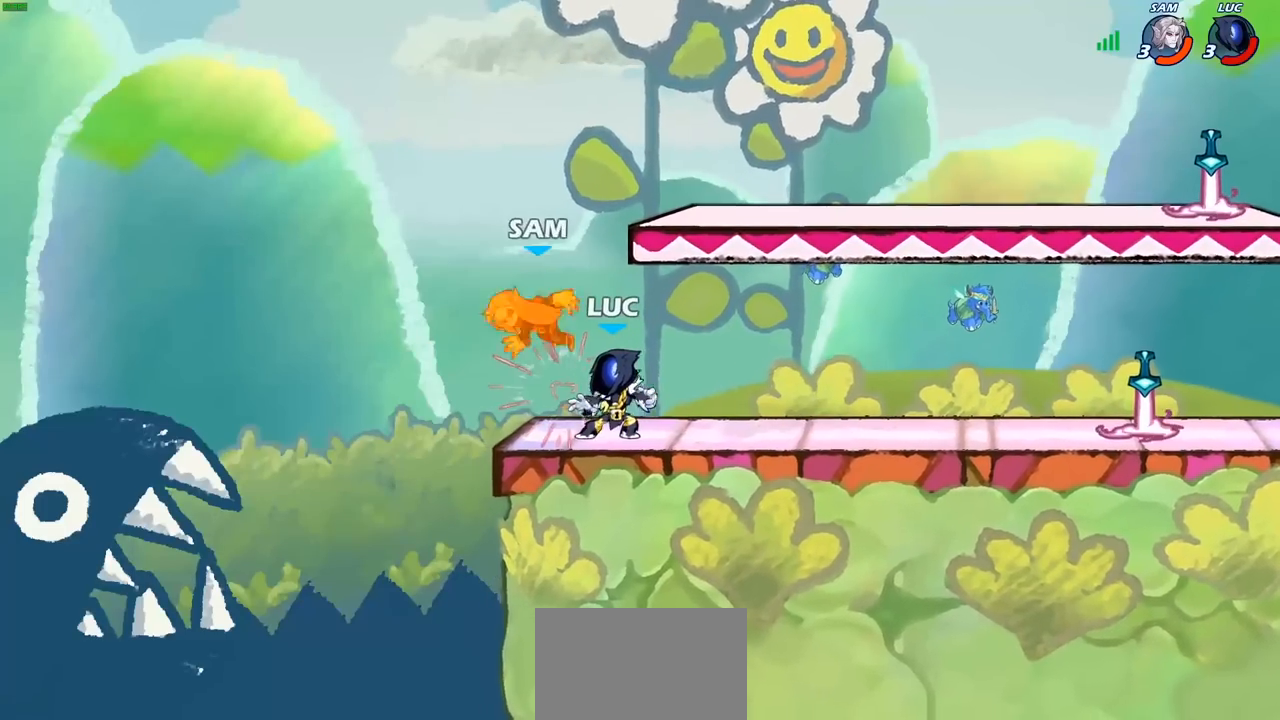
{"buttons": [], "left_stick": "center", "right_stick": "center", "events": [[33, "left_stick", "up-right"], [50, "CIRCLE", "up"], [117, "left_stick", "left"], [267, "left_stick", "center"]]}
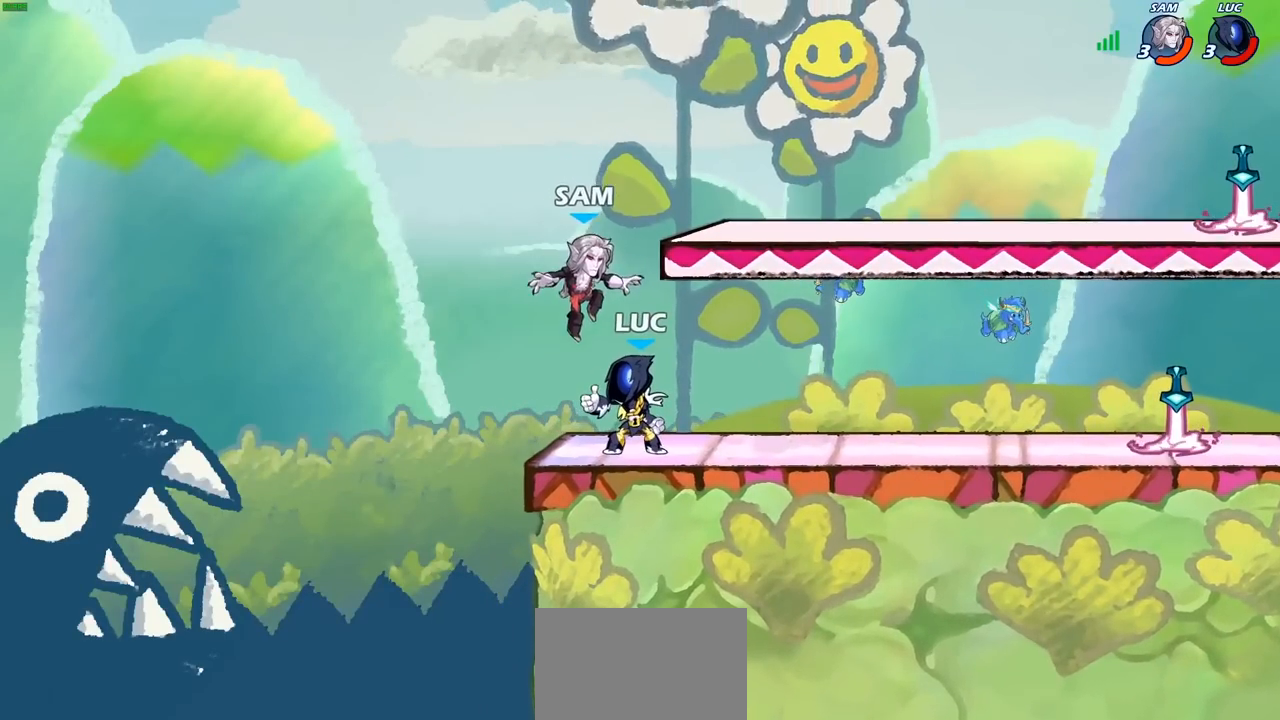
{"buttons": ["CROSS", "R2"], "left_stick": "up-right", "right_stick": "center", "events": [[367, "left_stick", "up"], [400, "CROSS", "down"], [483, "left_stick", "up-right"], [500, "R2", "down"]]}
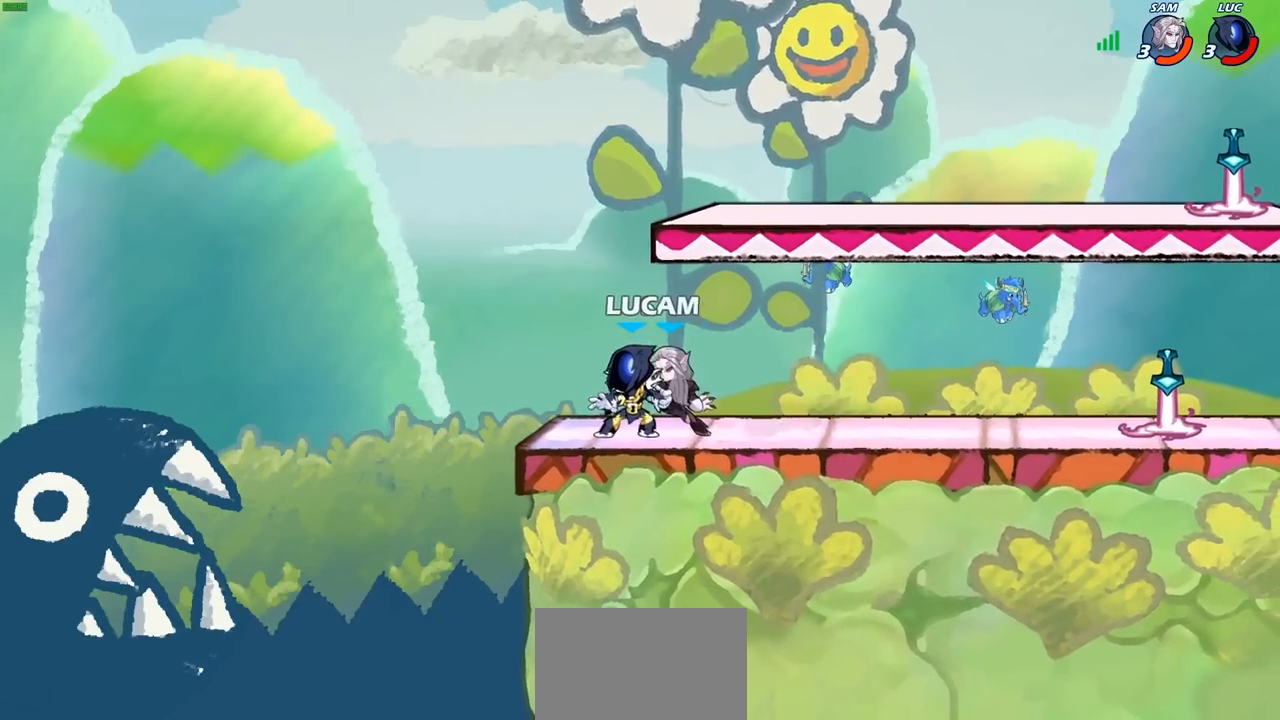
{"buttons": [], "left_stick": "right", "right_stick": "center", "events": [[117, "CROSS", "up"], [200, "R2", "up"], [333, "left_stick", "right"]]}
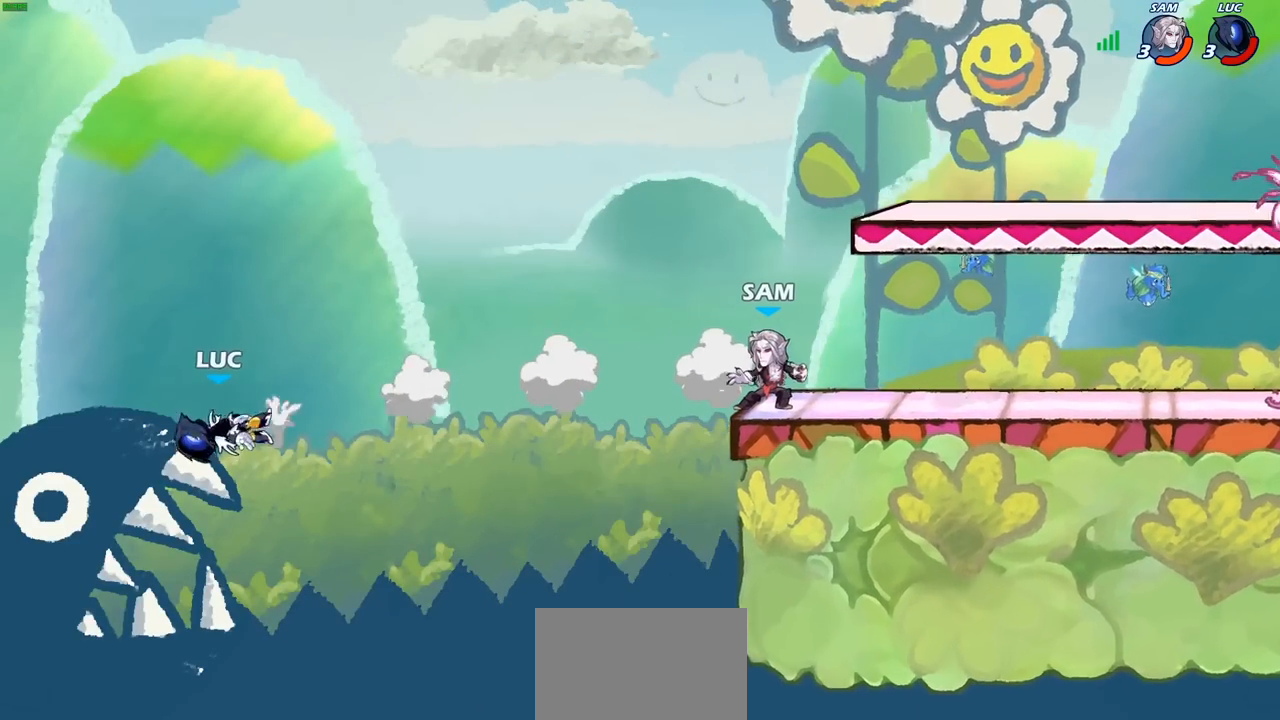
{"buttons": [], "left_stick": "right", "right_stick": "center", "events": [[83, "R1", "down"], [83, "R2", "down"], [233, "R1", "up"], [250, "R2", "up"], [317, "R1", "down"], [317, "R2", "down"], [500, "R1", "up"], [500, "R2", "up"]]}
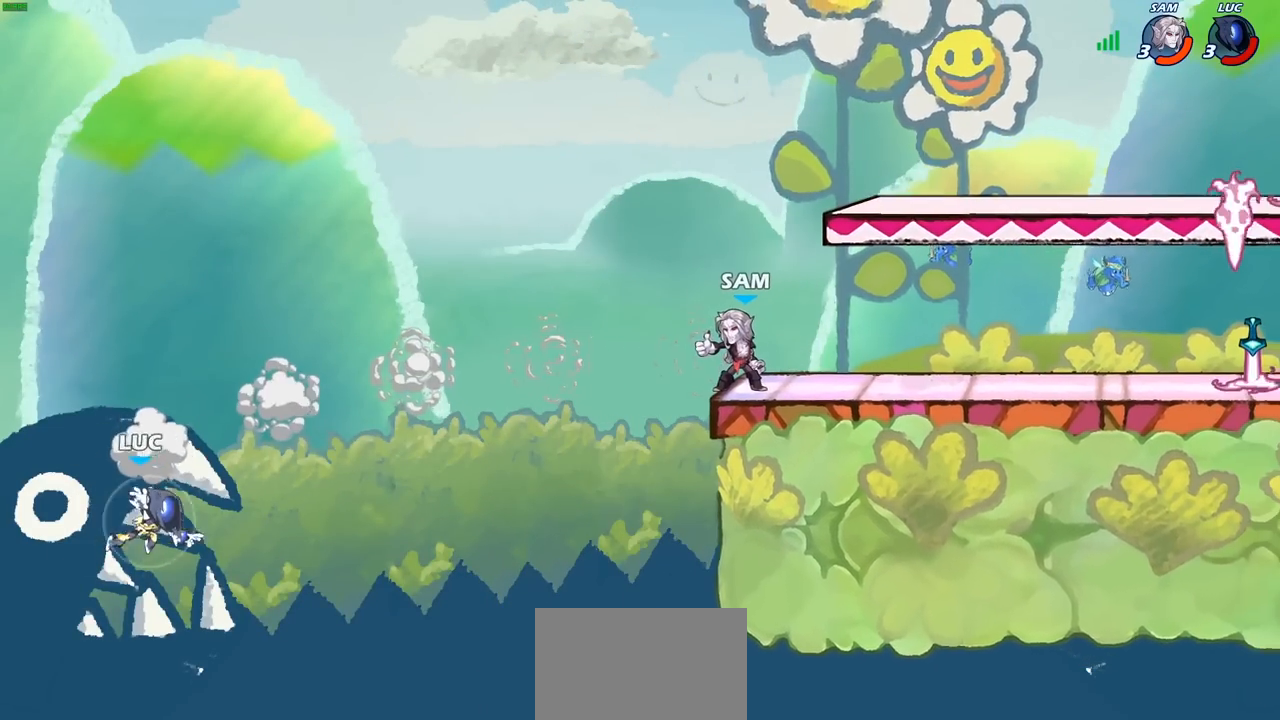
{"buttons": [], "left_stick": "right", "right_stick": "center", "events": [[33, "CROSS", "down"], [117, "CIRCLE", "down"], [150, "CROSS", "up"], [250, "CIRCLE", "up"]]}
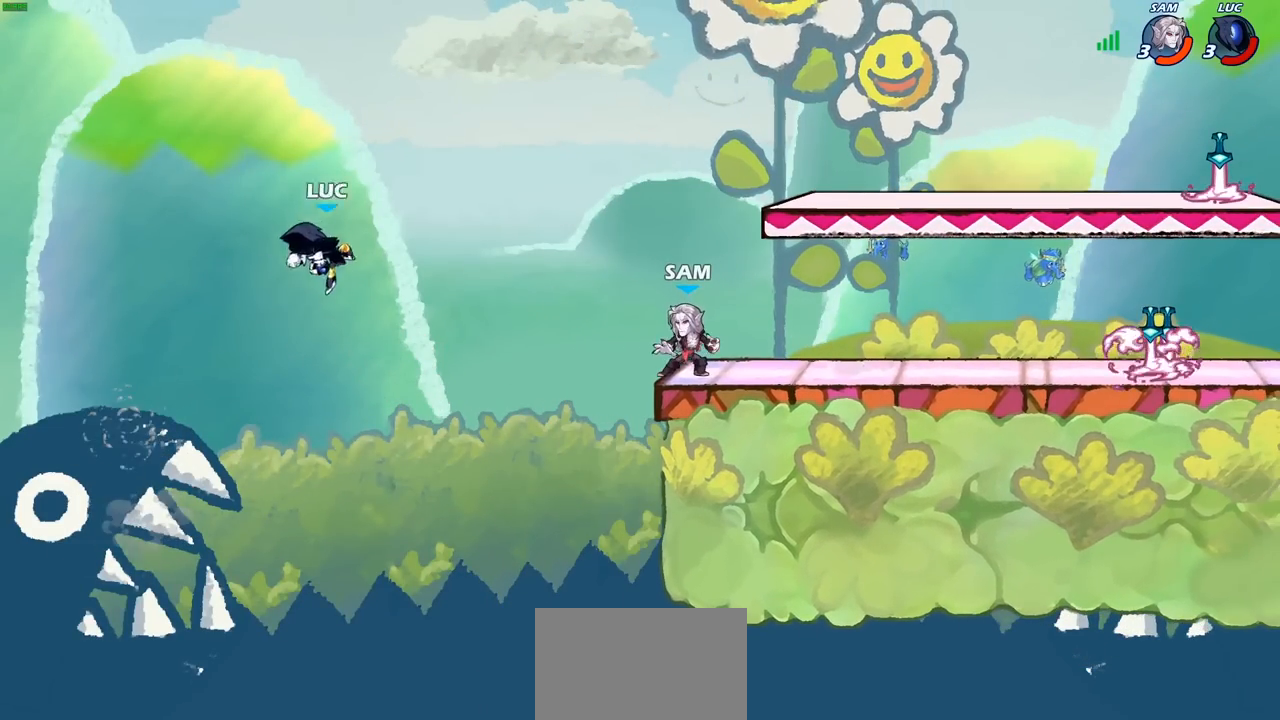
{"buttons": [], "left_stick": "right", "right_stick": "center", "events": [[317, "CROSS", "down"], [450, "CROSS", "up"]]}
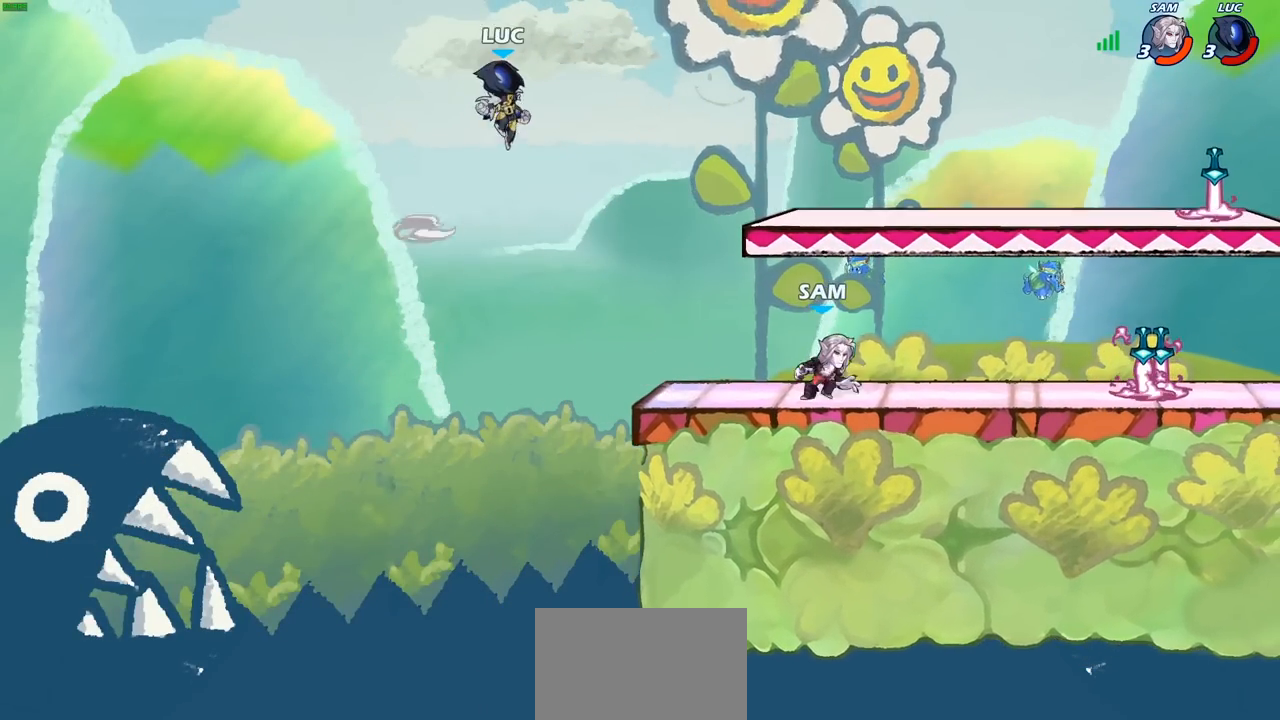
{"buttons": [], "left_stick": "down-right", "right_stick": "center", "events": [[67, "left_stick", "down"], [367, "left_stick", "down-right"]]}
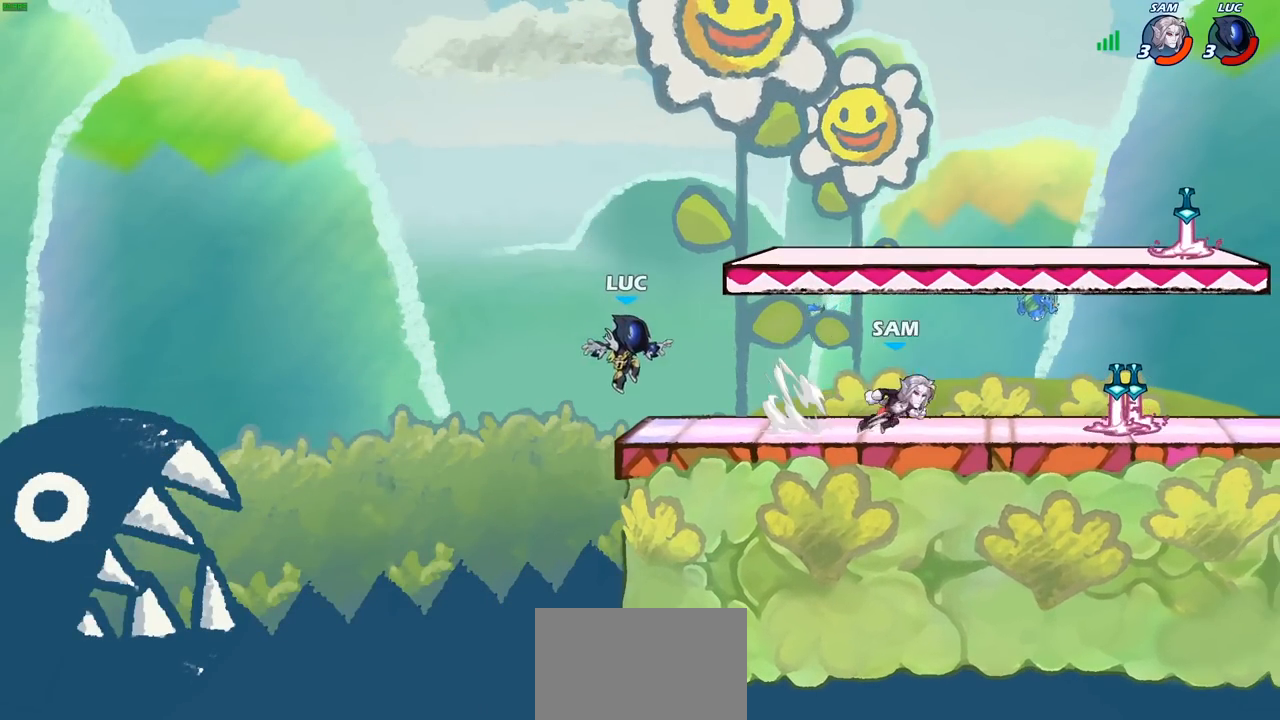
{"buttons": [], "left_stick": "down-right", "right_stick": "center", "events": [[33, "left_stick", "down-left"], [100, "CROSS", "down"], [150, "left_stick", "up-left"], [233, "left_stick", "up-right"], [250, "CROSS", "up"], [367, "left_stick", "down-right"]]}
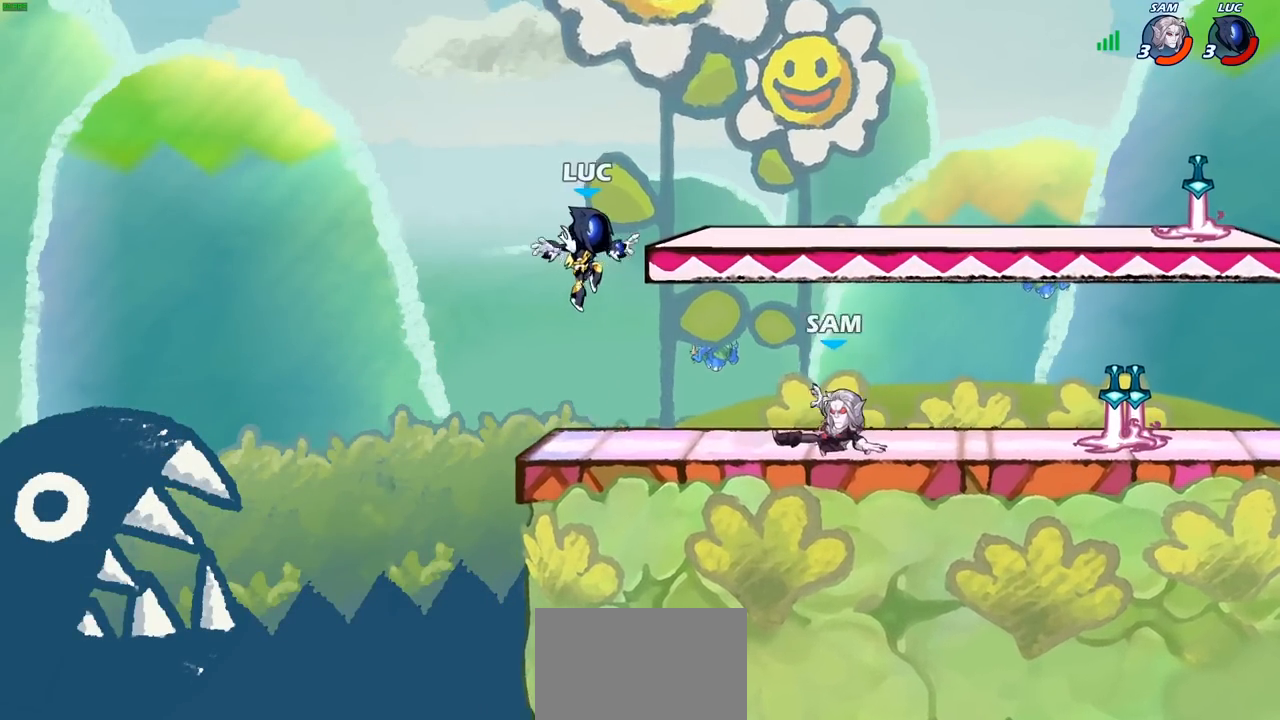
{"buttons": [], "left_stick": "center", "right_stick": "center", "events": [[150, "left_stick", "down"], [183, "R2", "down"], [200, "SQUARE", "down"], [317, "R2", "up"], [317, "SQUARE", "up"], [333, "left_stick", "center"]]}
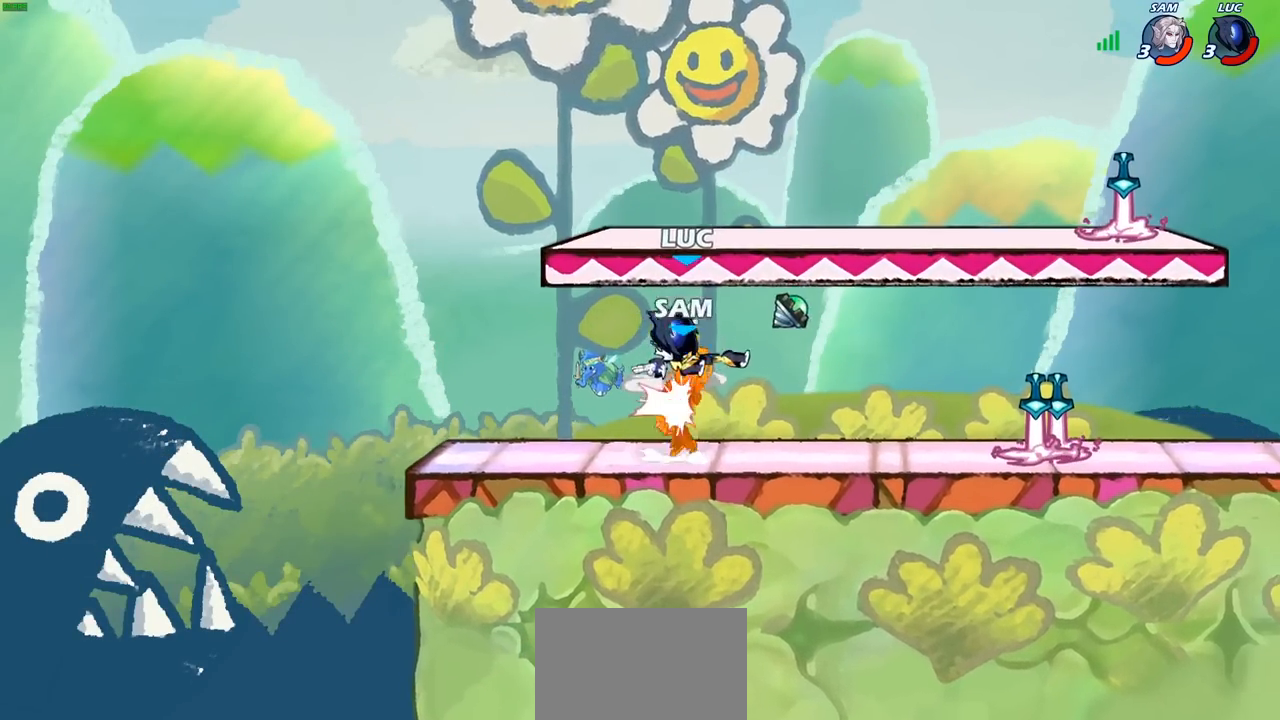
{"buttons": [], "left_stick": "left", "right_stick": "center", "events": [[300, "CIRCLE", "down"], [400, "CIRCLE", "up"], [417, "left_stick", "left"]]}